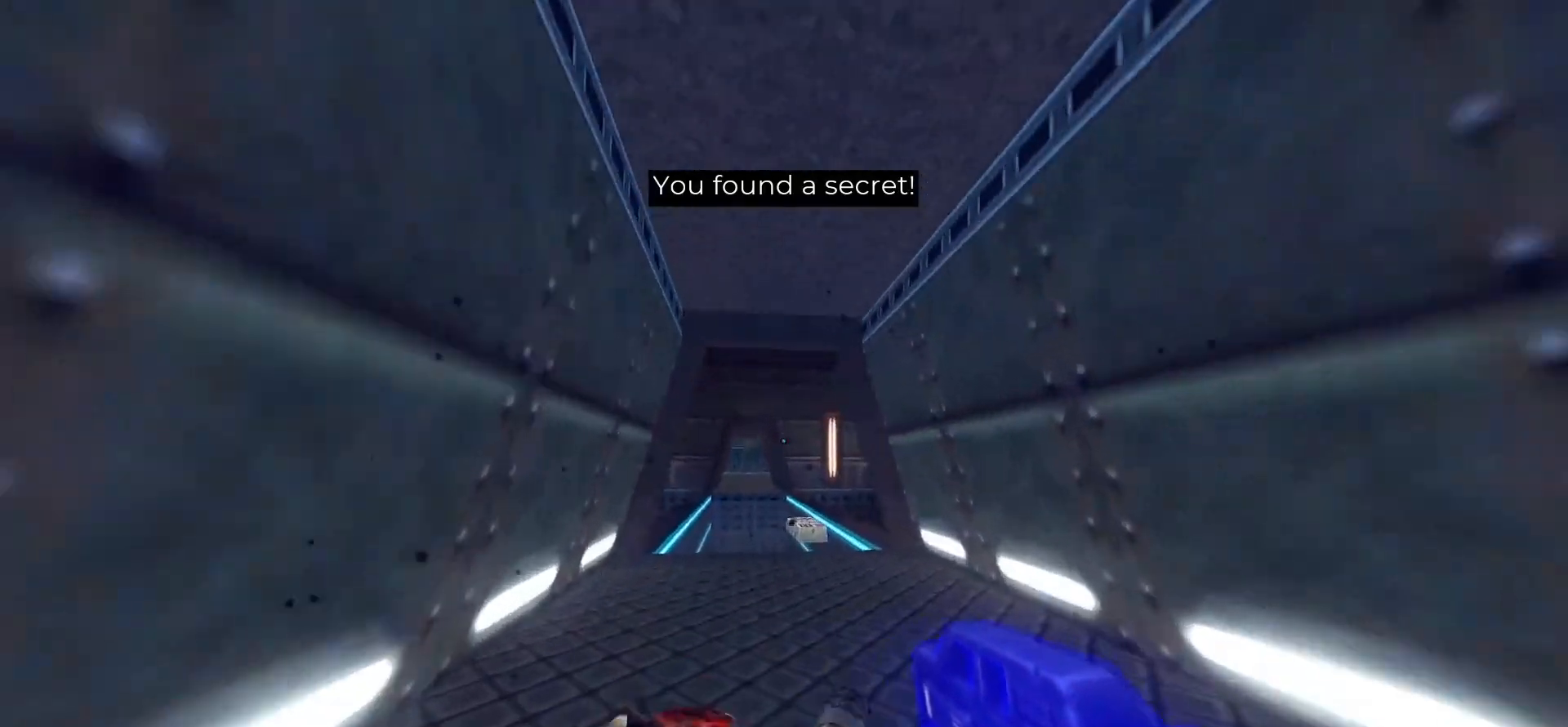
Gameplay with keyboard and mouse; each line is a JSON object with the keys and mouse buttons held at the frame after it. "events" lists presses ("down") and releases ("up") of "1", "2", "3", "4", "5", "a", "alt", "c", "caps_lock", "ctrl", "d", "e", "f", "g", "q", "r", "s", "shift", "space", "t", "tab", "v", "w", "x", "z", "mouse_left", "mouse_wheel" and "mouse_right" between this image and that frame as [ms after this image, input, new state], when the widget could be followed in between. "mouse_left", "mouse_wheel", "mouse_right" = the "left", "wheel", "right" buttons of the "mouse" list. No other keys are recorded. "wheel" means that the mouse wheel is clicked or scrolled. Not read: mouse_move.
{"keys": ["w"], "mouse": [], "events": [[67, "d", "up"], [300, "a", "down"], [383, "a", "up"]]}
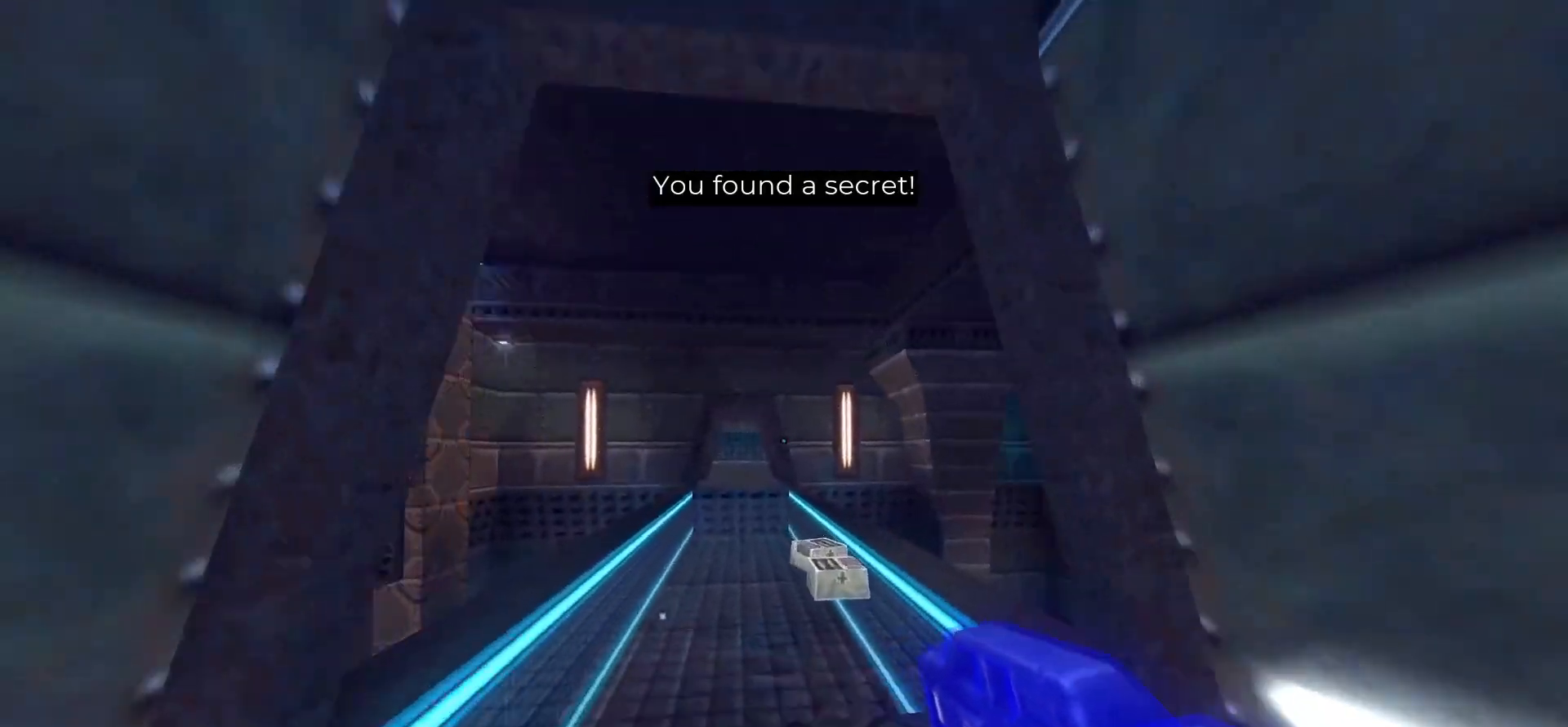
{"keys": ["w"], "mouse": [], "events": []}
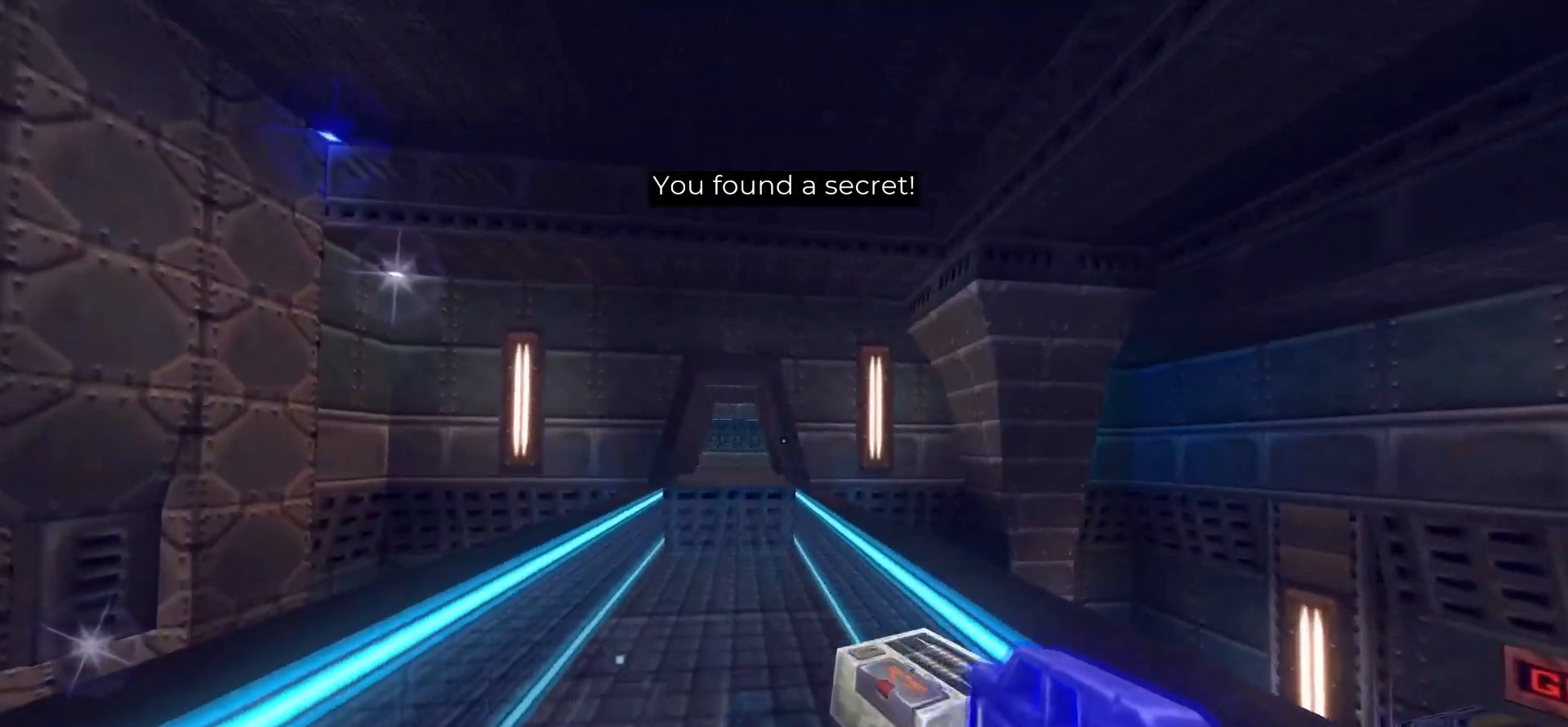
{"keys": ["w"], "mouse": [], "events": [[283, "a", "down"], [417, "a", "up"]]}
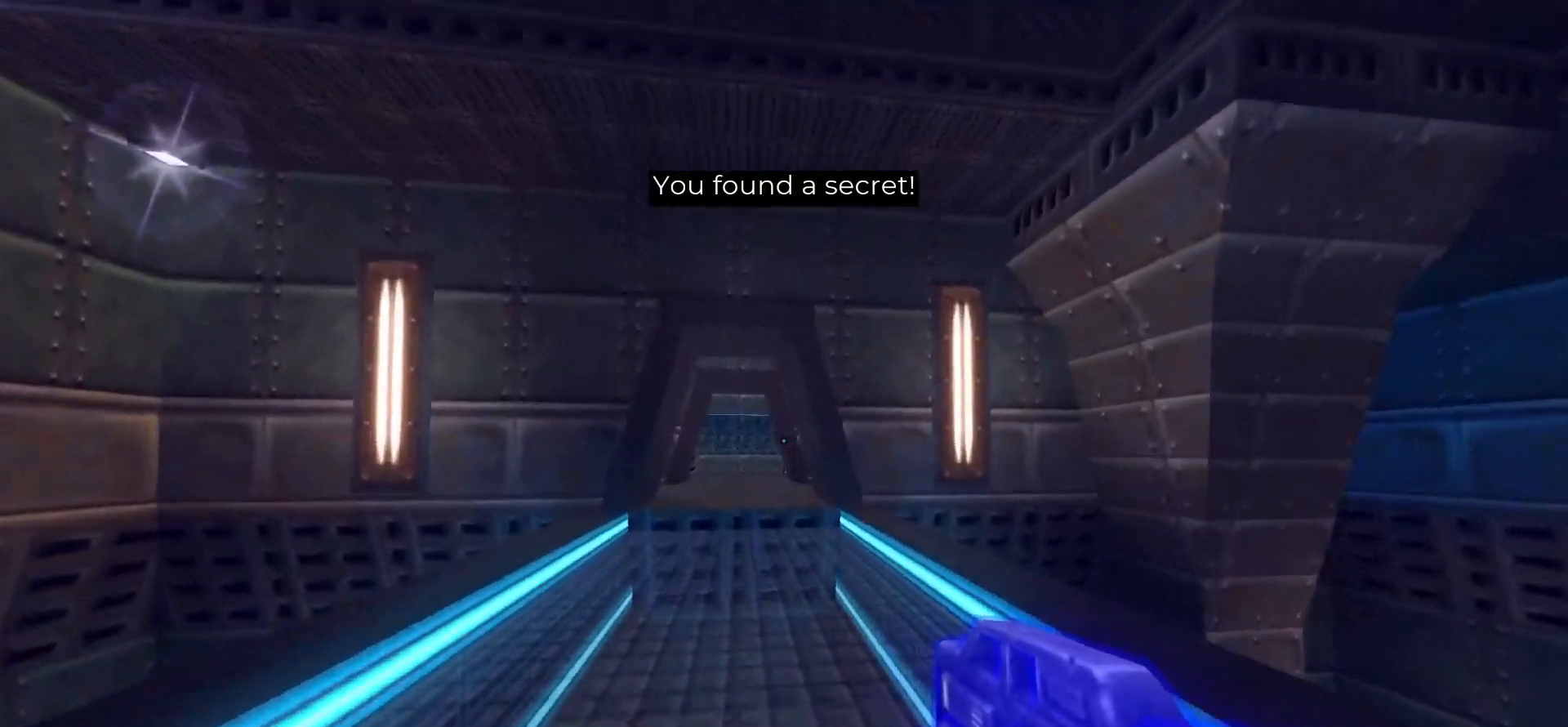
{"keys": ["w"], "mouse": [], "events": []}
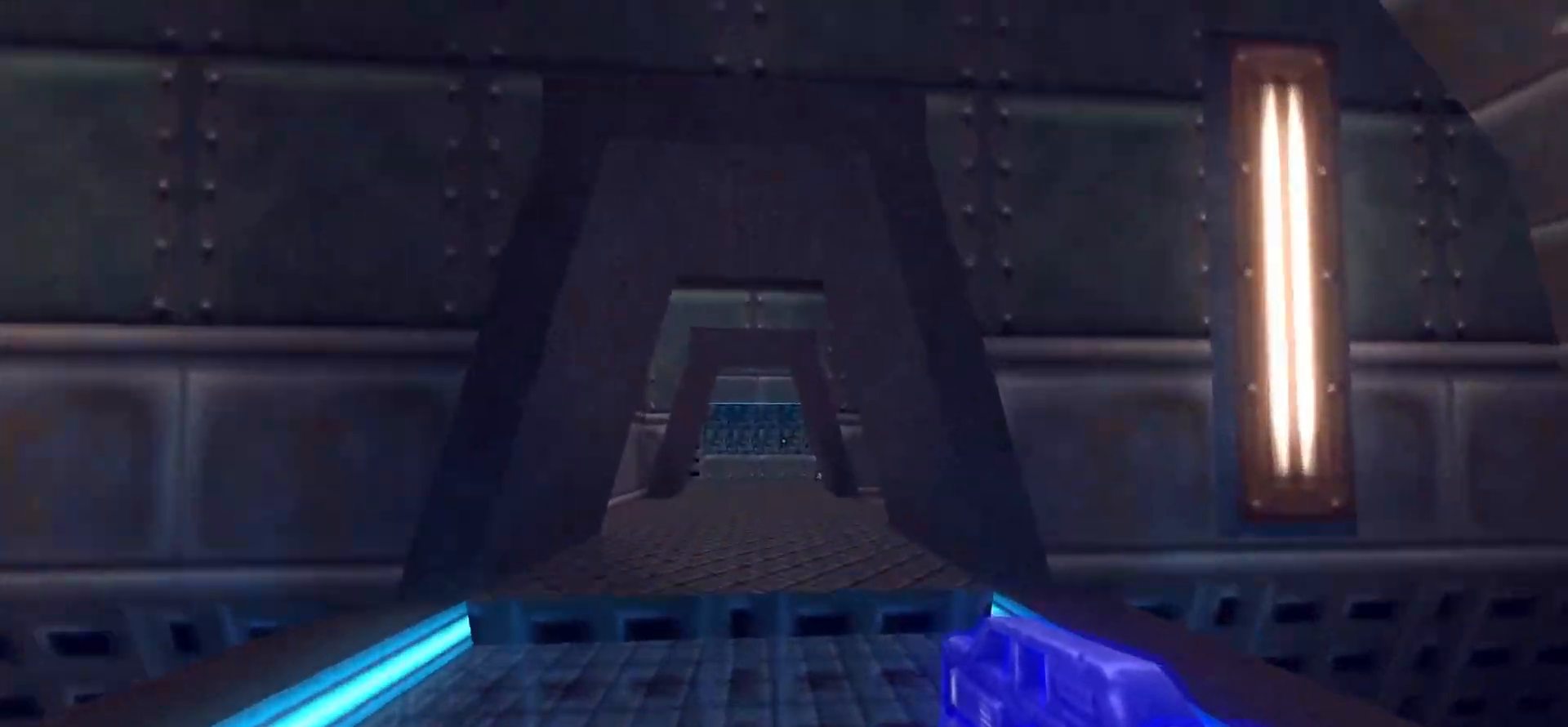
{"keys": ["w"], "mouse": [], "events": []}
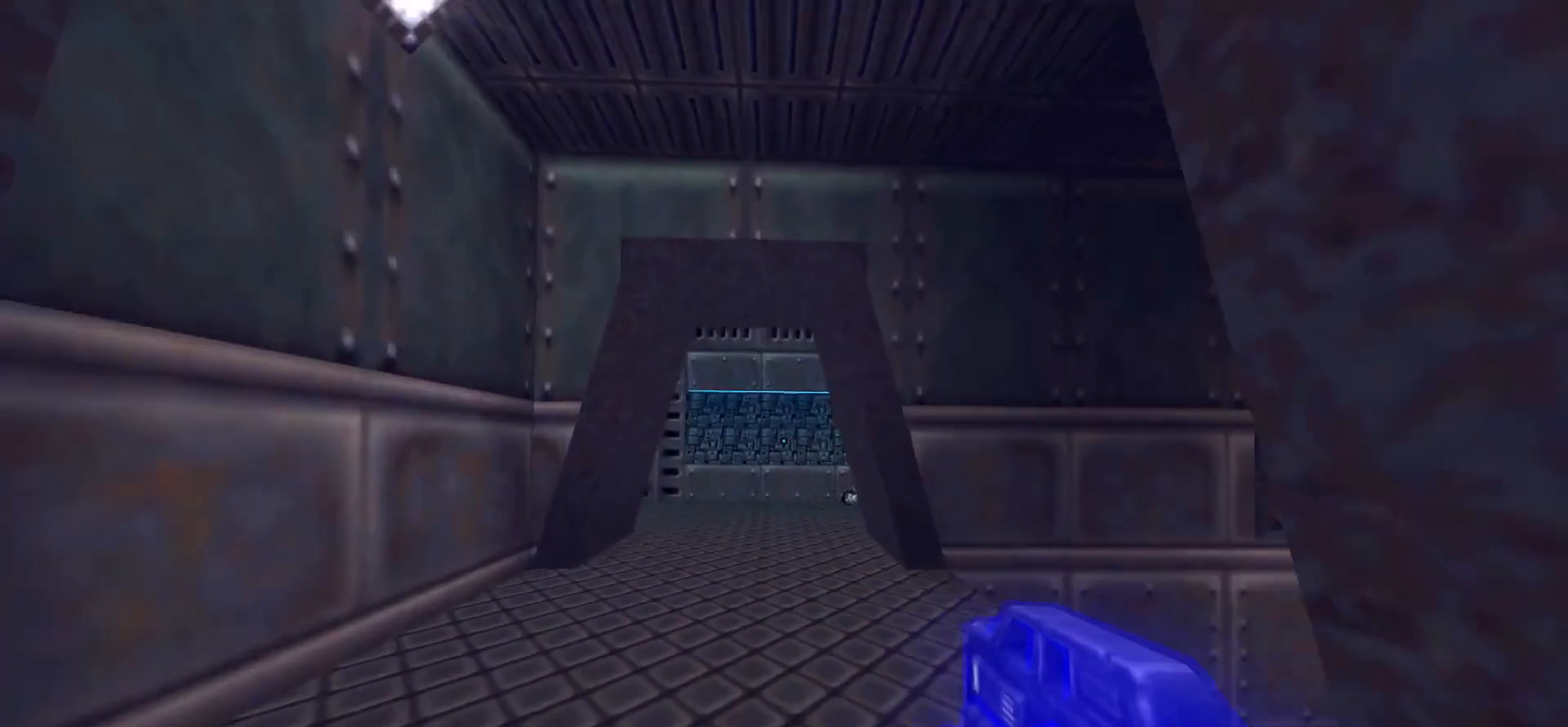
{"keys": ["w"], "mouse": [], "events": []}
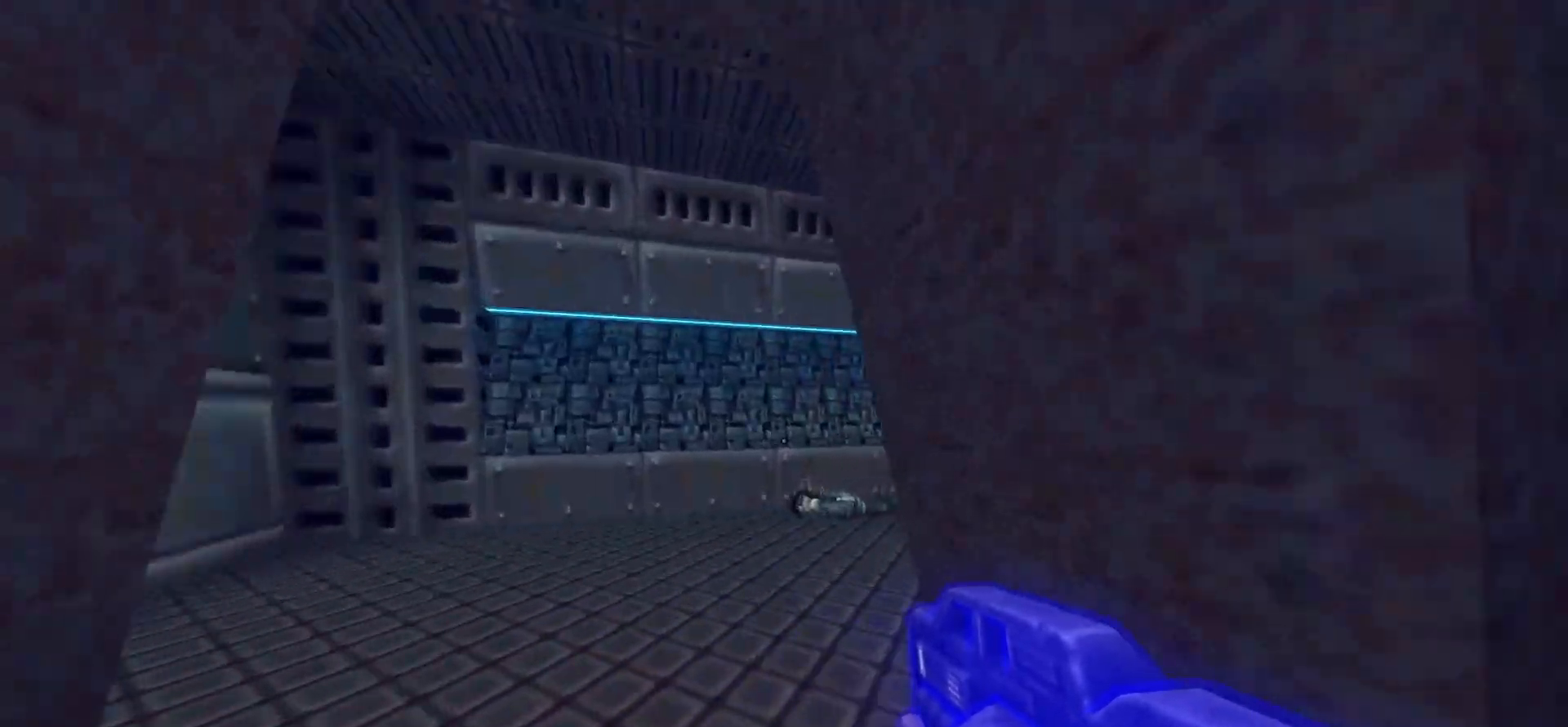
{"keys": ["w"], "mouse": [], "events": [[17, "a", "down"], [283, "a", "up"]]}
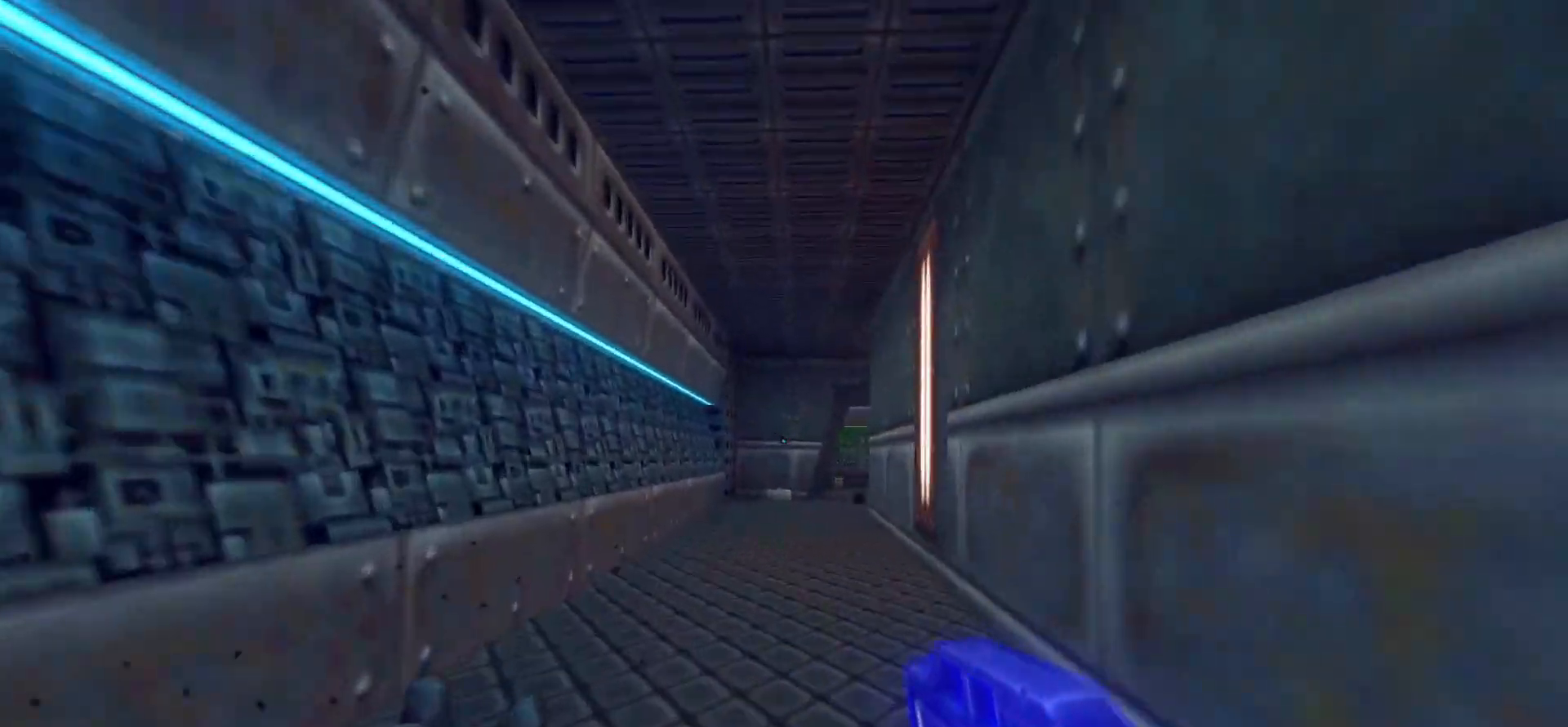
{"keys": ["w"], "mouse": [], "events": []}
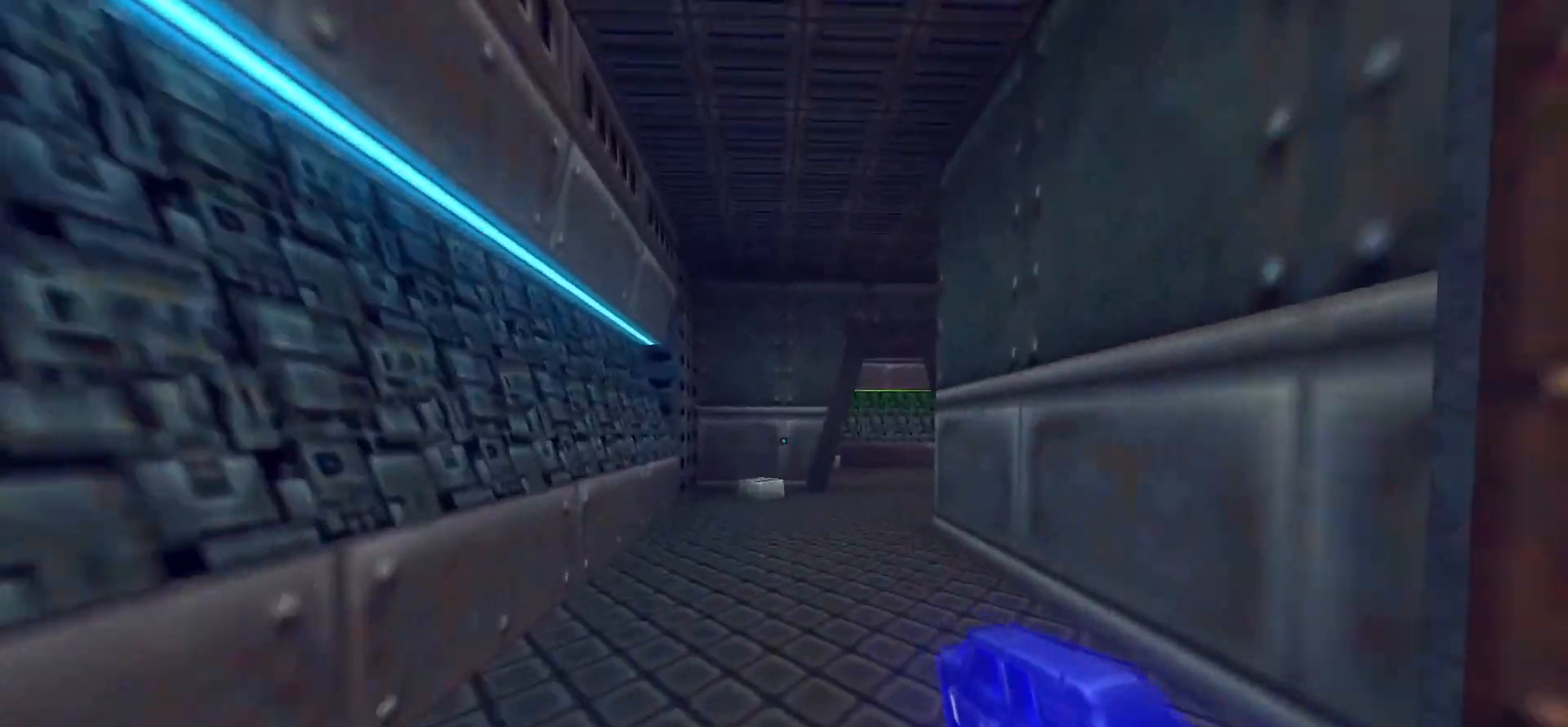
{"keys": ["w"], "mouse": [], "events": []}
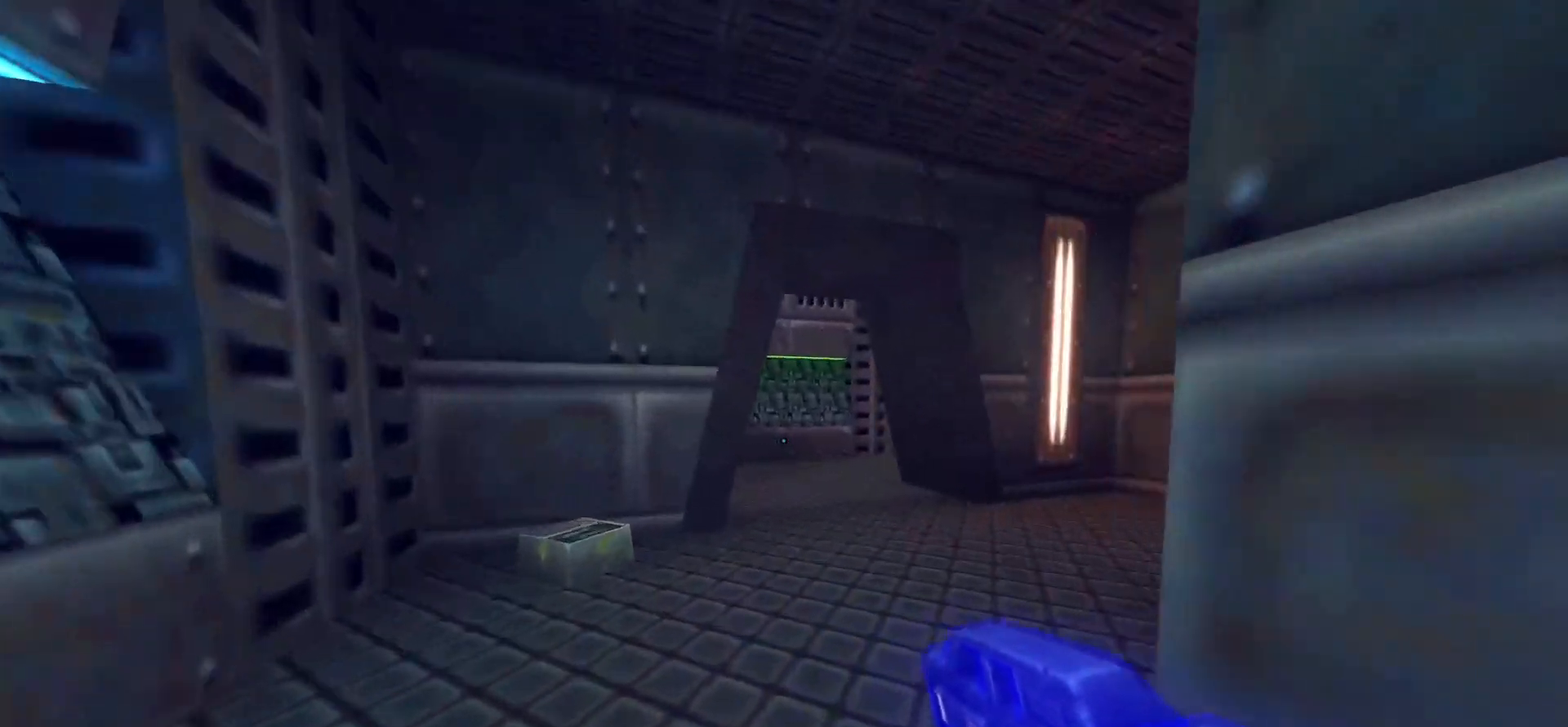
{"keys": ["a", "w"], "mouse": [], "events": [[150, "d", "down"], [400, "d", "up"], [483, "a", "down"]]}
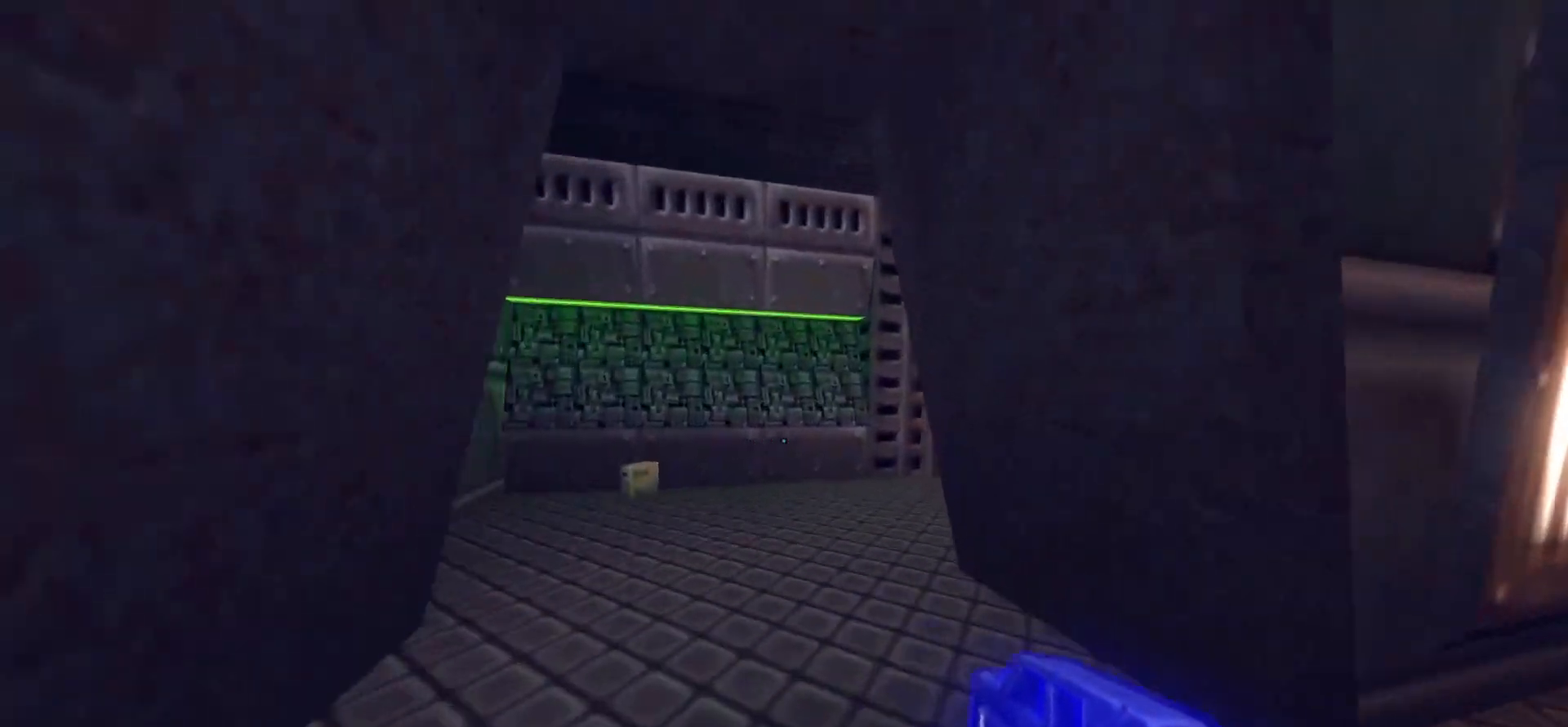
{"keys": ["w"], "mouse": [], "events": [[167, "w", "up"], [367, "a", "up"], [400, "w", "down"]]}
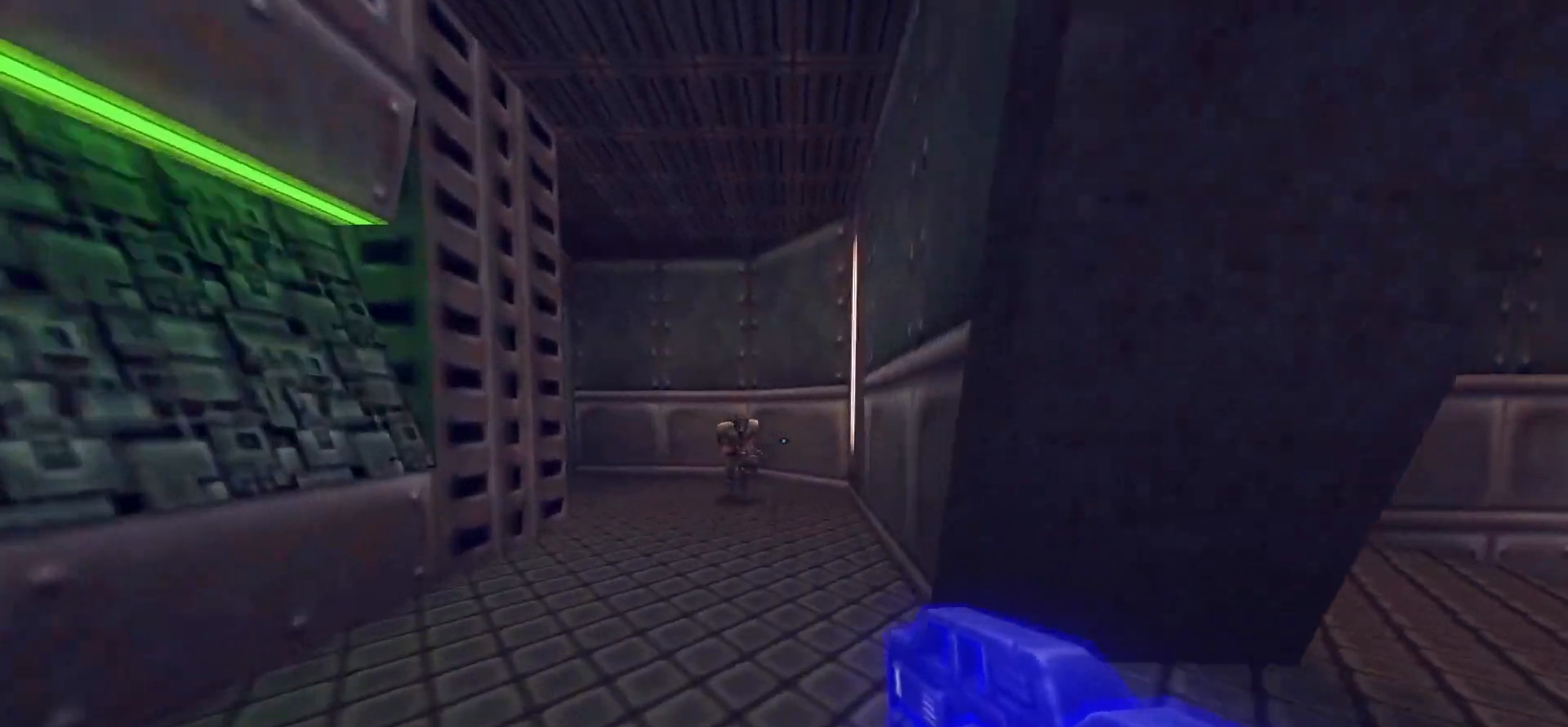
{"keys": ["a", "s"], "mouse": [], "events": [[233, "w", "up"], [283, "mouse_left", "down"], [333, "s", "down"], [367, "mouse_left", "up"], [467, "a", "down"]]}
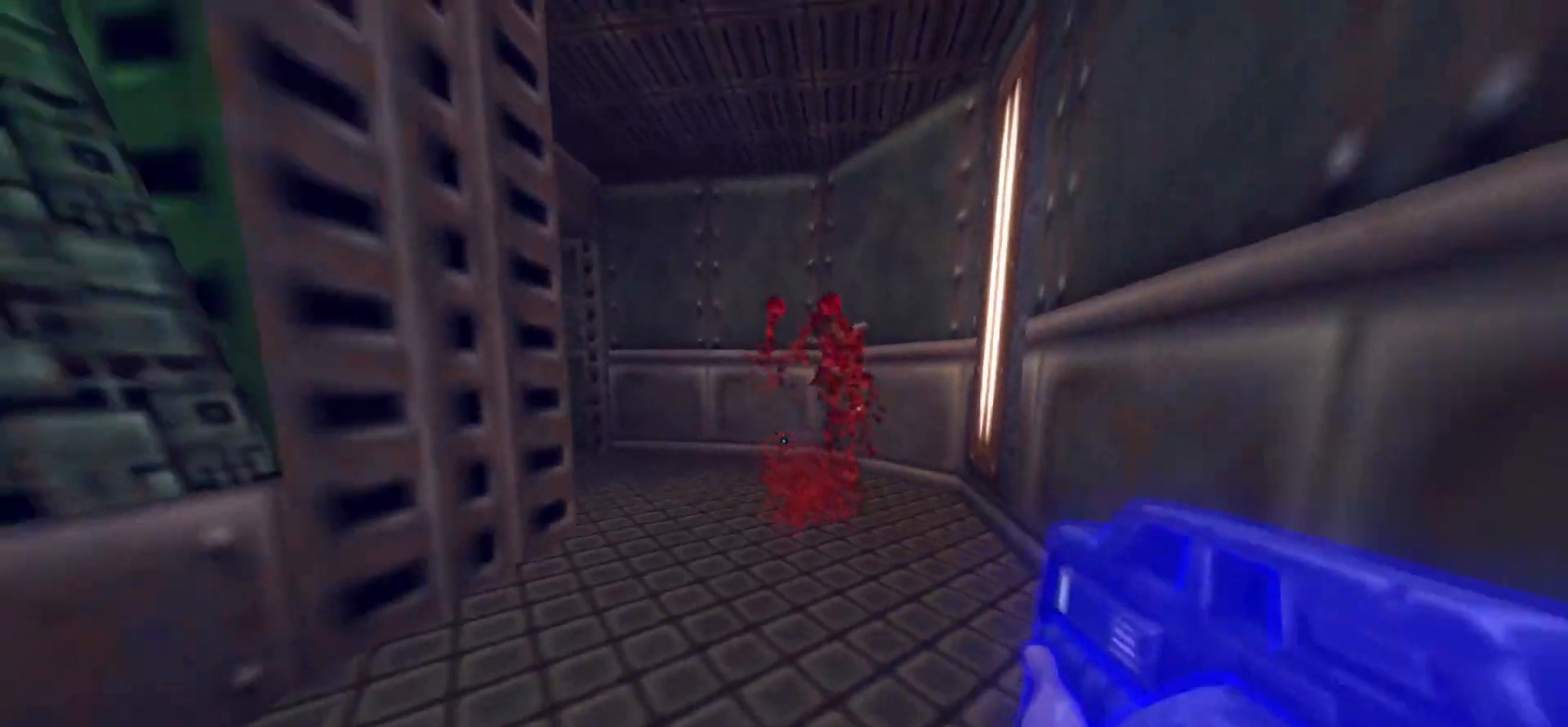
{"keys": ["d", "w"], "mouse": [], "events": [[250, "s", "up"], [333, "w", "down"], [383, "a", "up"], [483, "d", "down"]]}
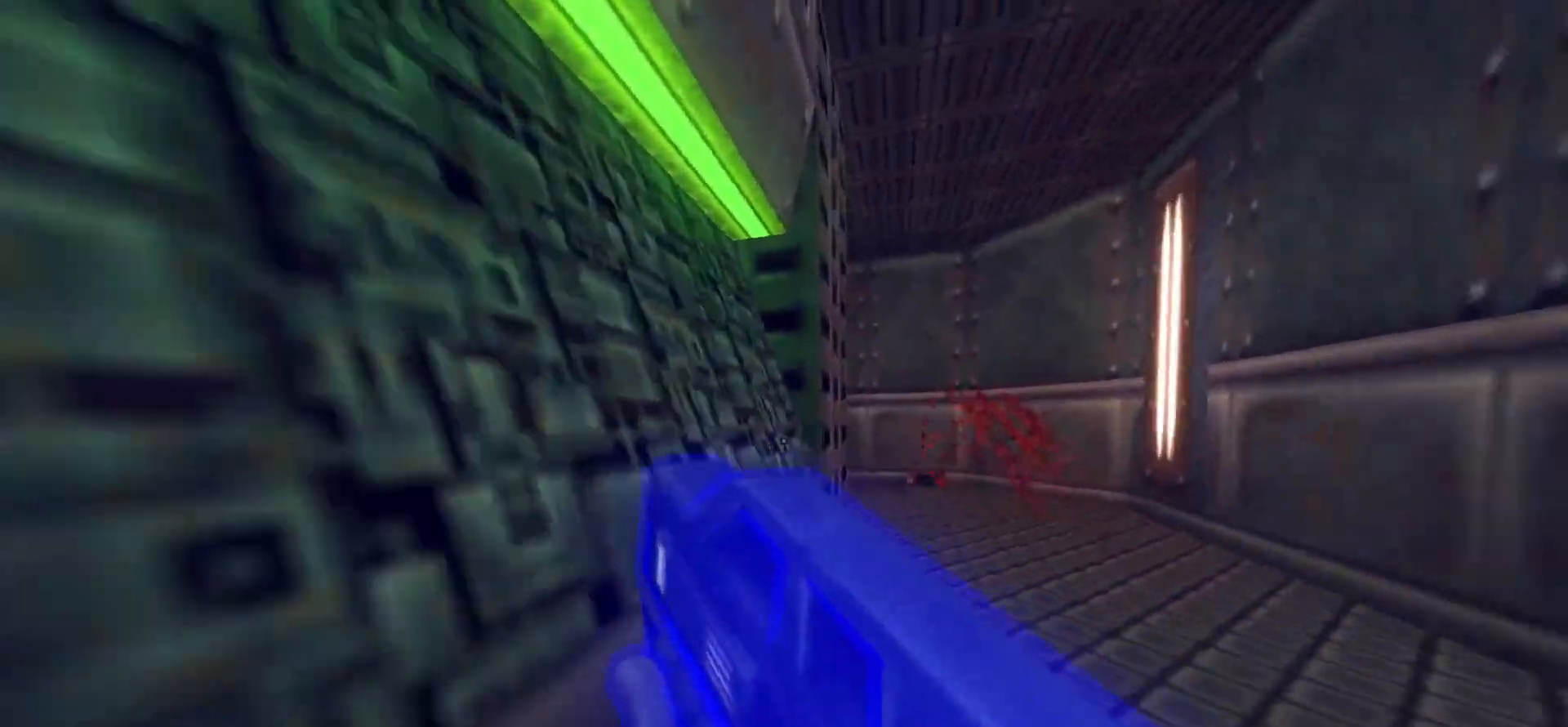
{"keys": ["d", "w"], "mouse": [], "events": []}
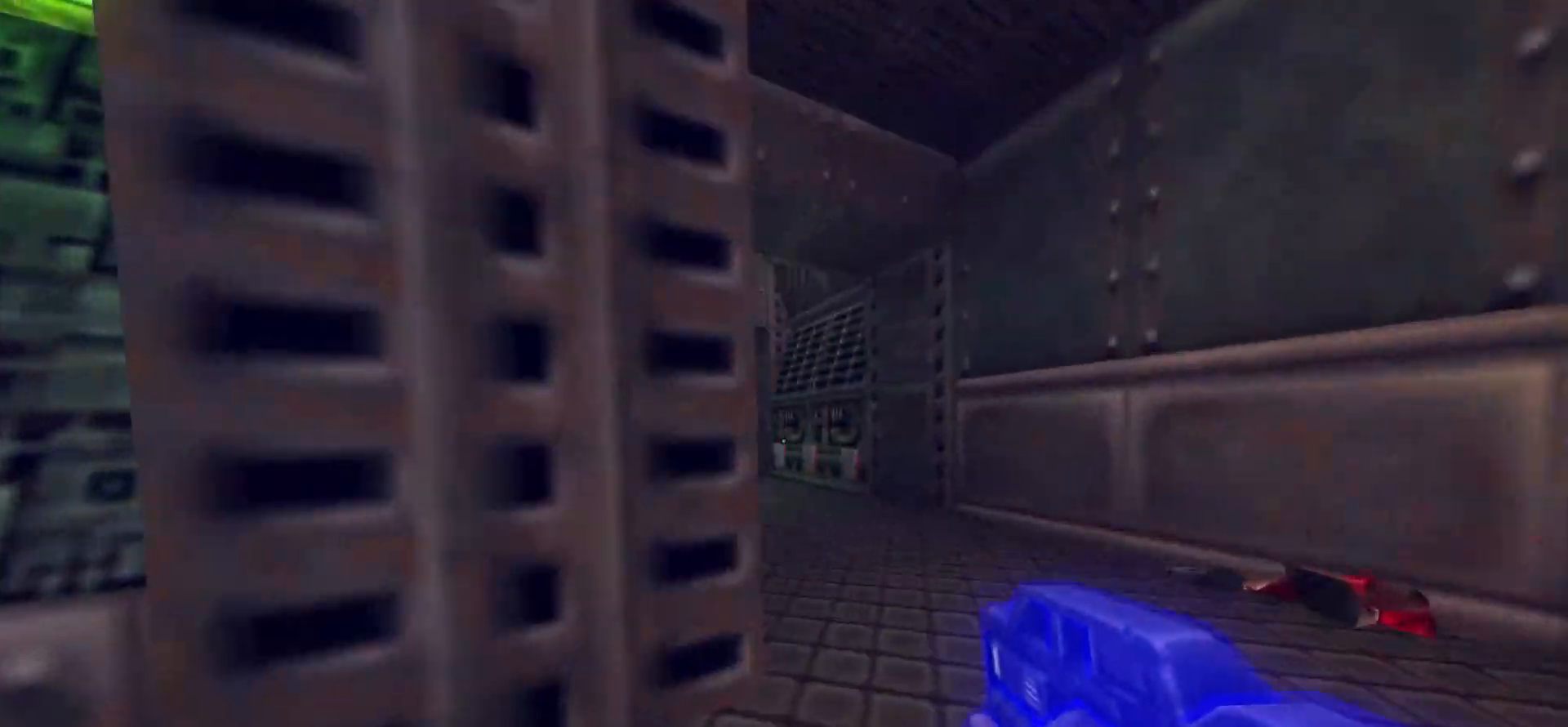
{"keys": ["d", "w"], "mouse": [], "events": [[83, "d", "up"], [467, "d", "down"]]}
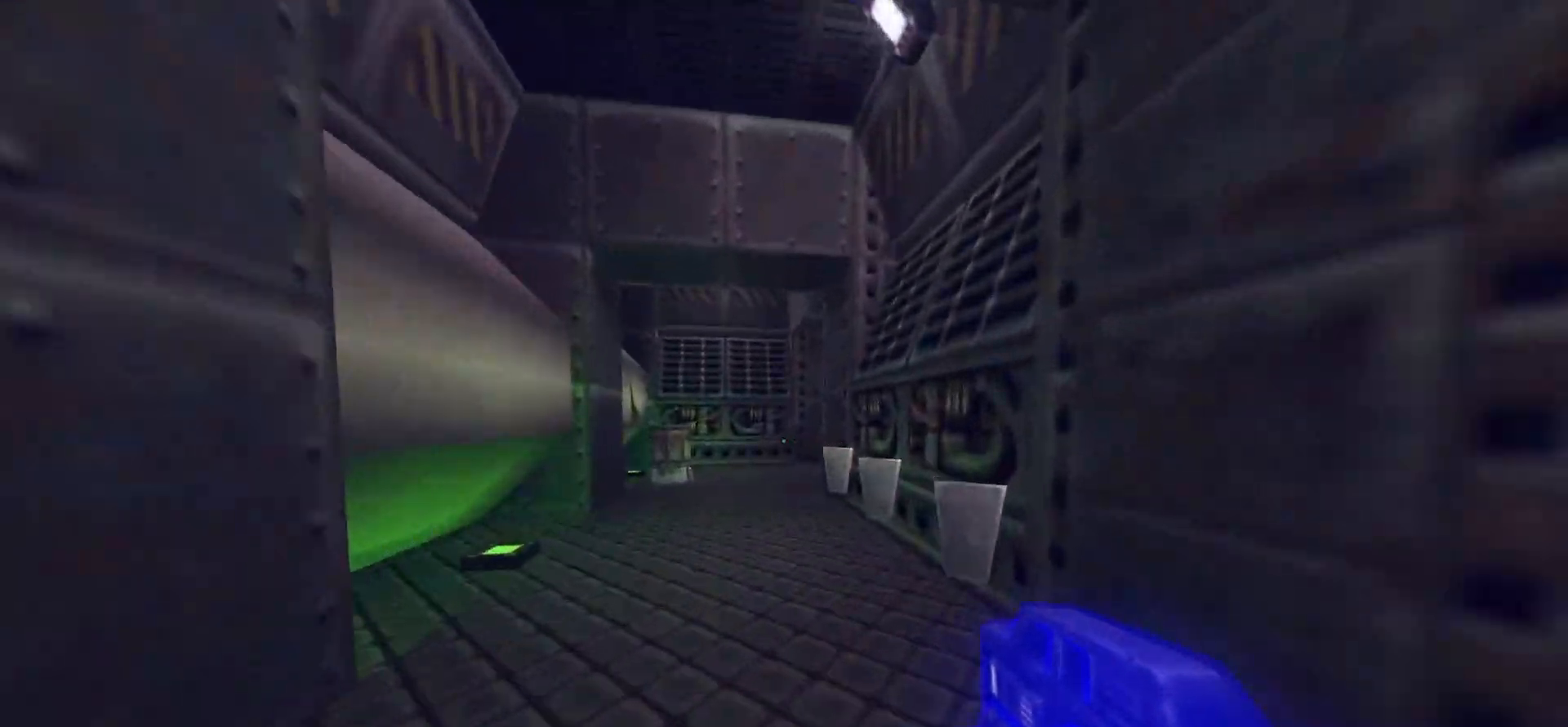
{"keys": [], "mouse": [], "events": [[100, "d", "up"], [383, "w", "up"]]}
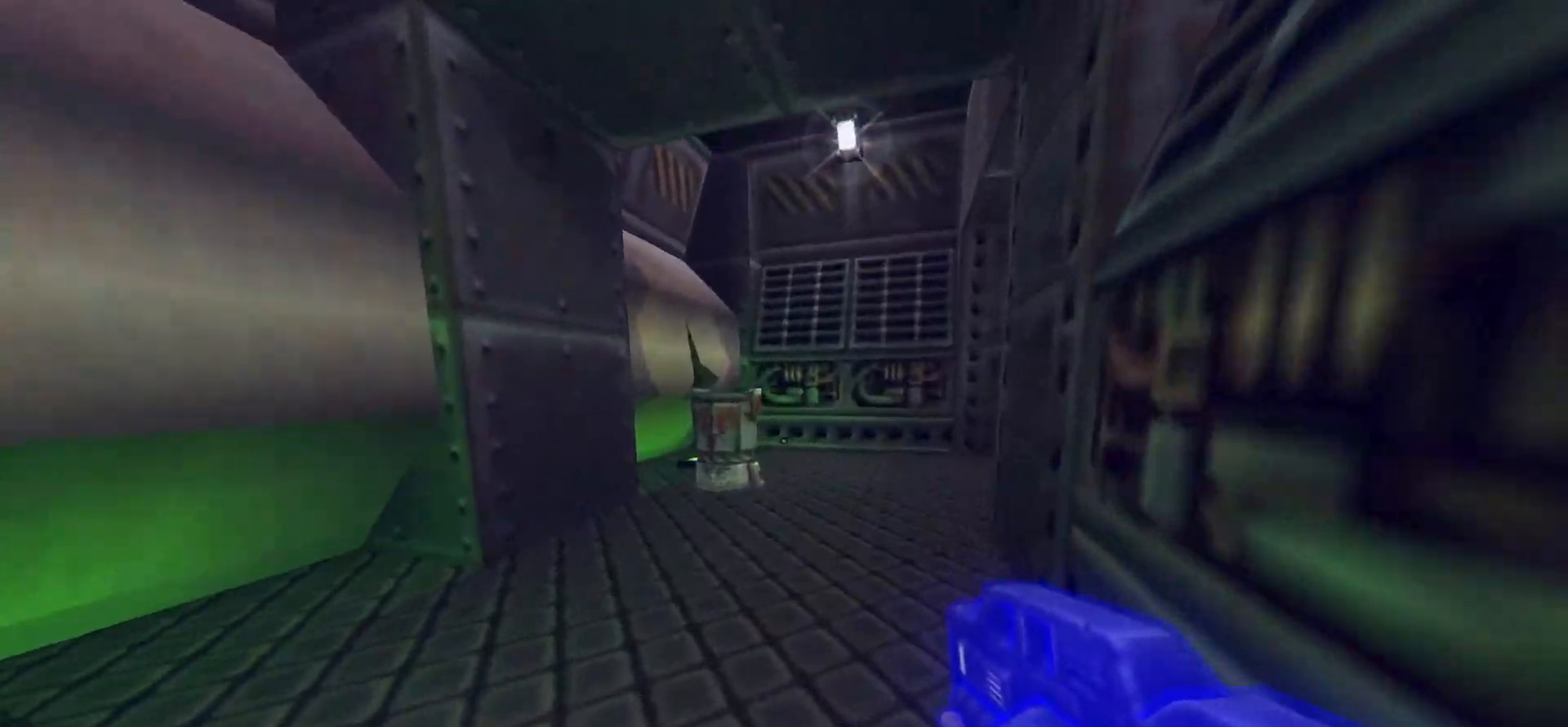
{"keys": ["s"], "mouse": [], "events": [[33, "a", "down"], [33, "s", "down"], [217, "mouse_left", "down"], [267, "a", "up"], [267, "mouse_left", "up"]]}
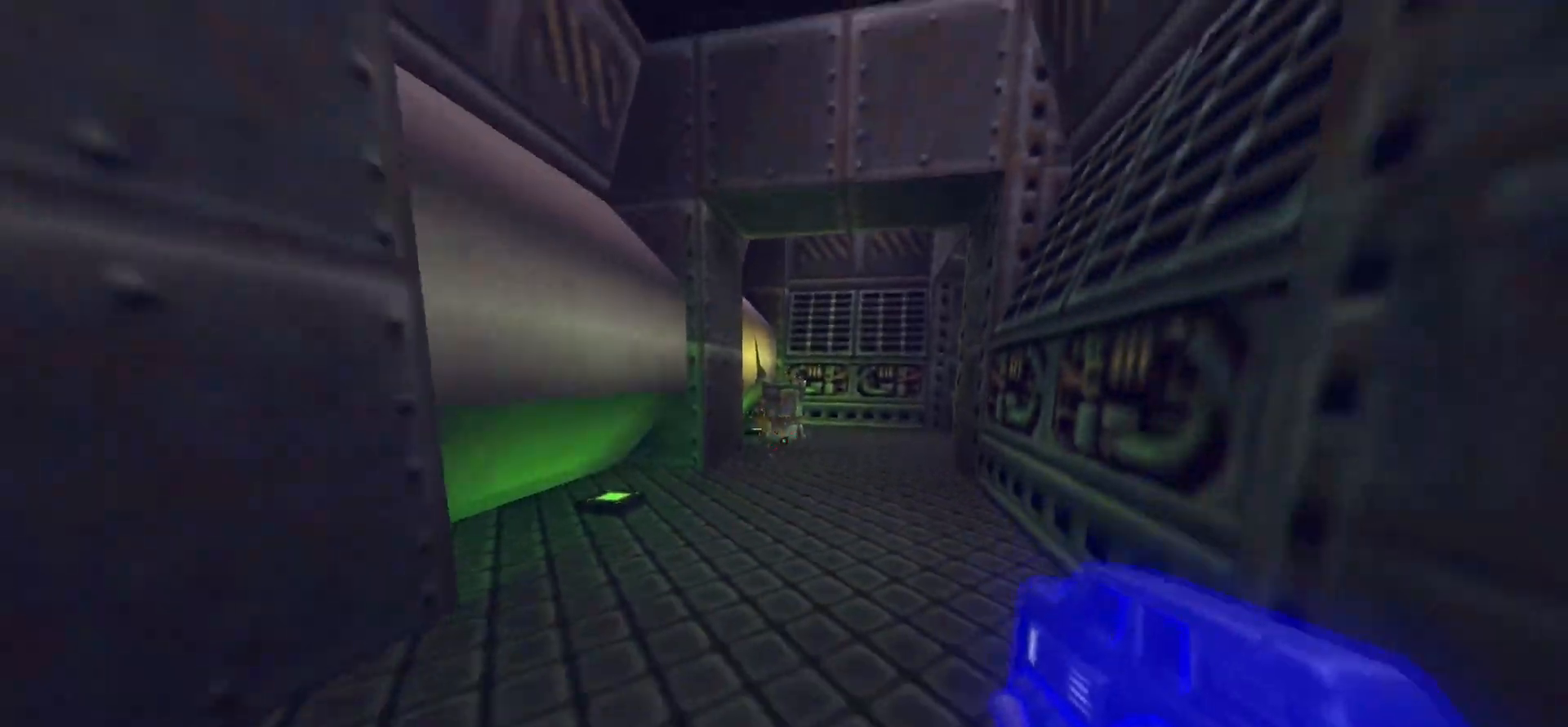
{"keys": [], "mouse": [], "events": [[33, "s", "up"], [183, "w", "down"], [333, "w", "up"]]}
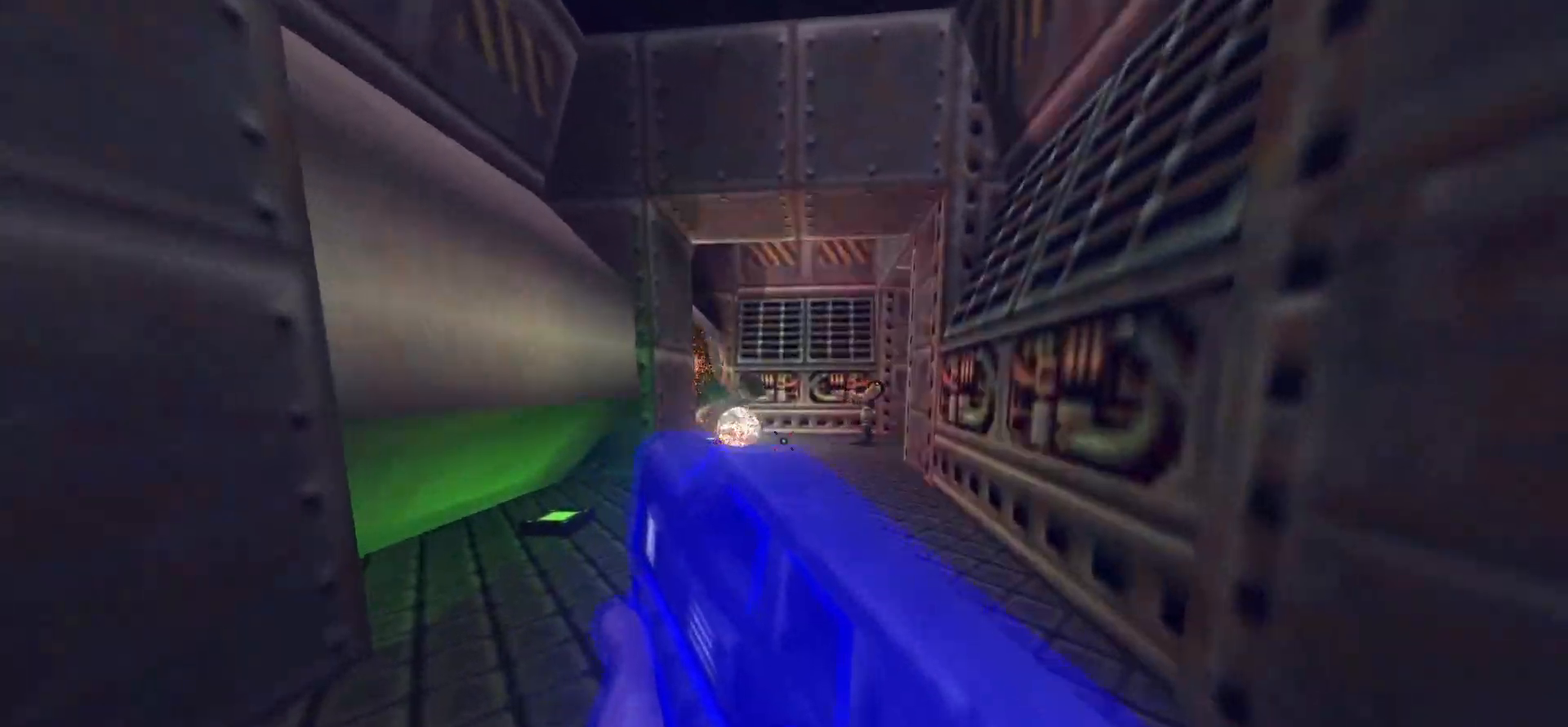
{"keys": ["a", "w"], "mouse": [], "events": [[250, "w", "down"], [483, "a", "down"]]}
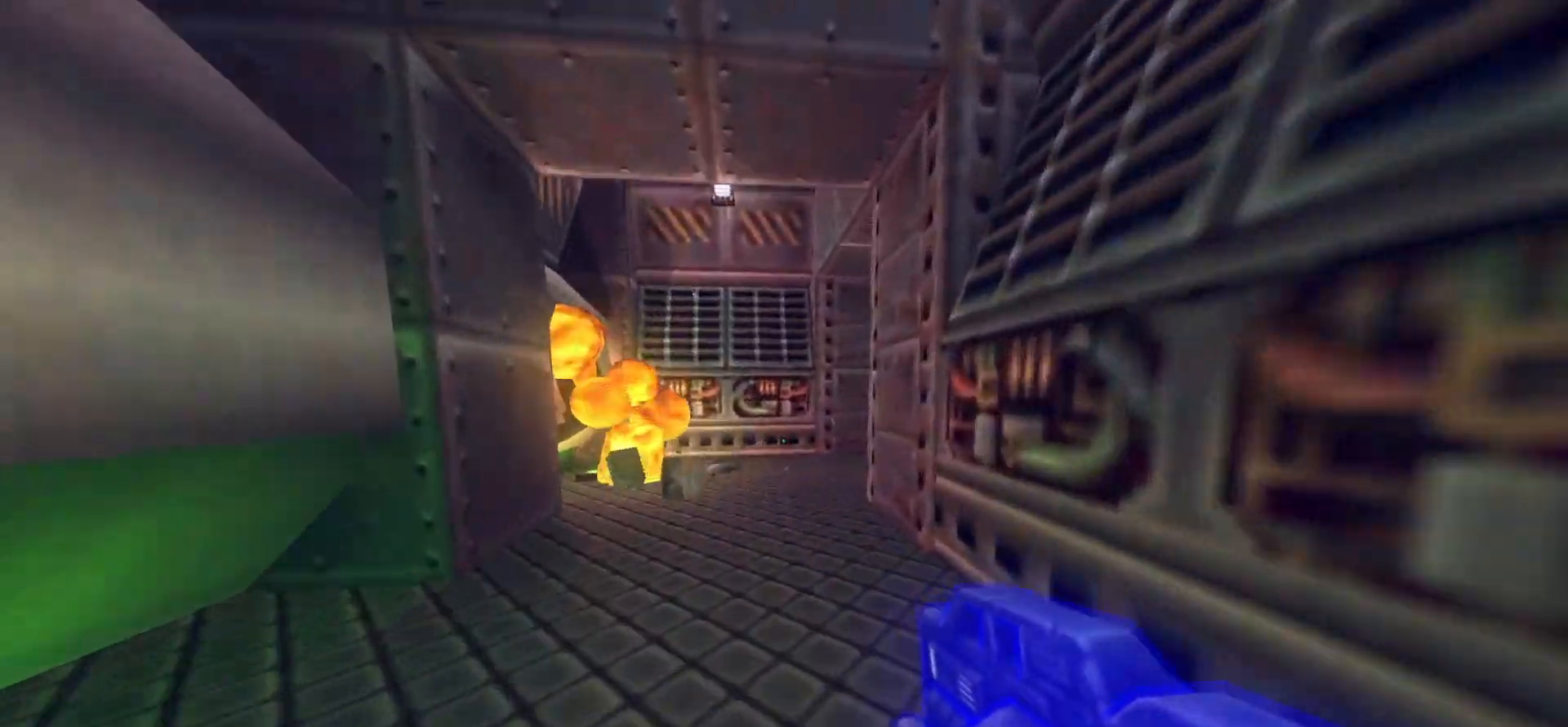
{"keys": ["w"], "mouse": [], "events": [[267, "a", "up"]]}
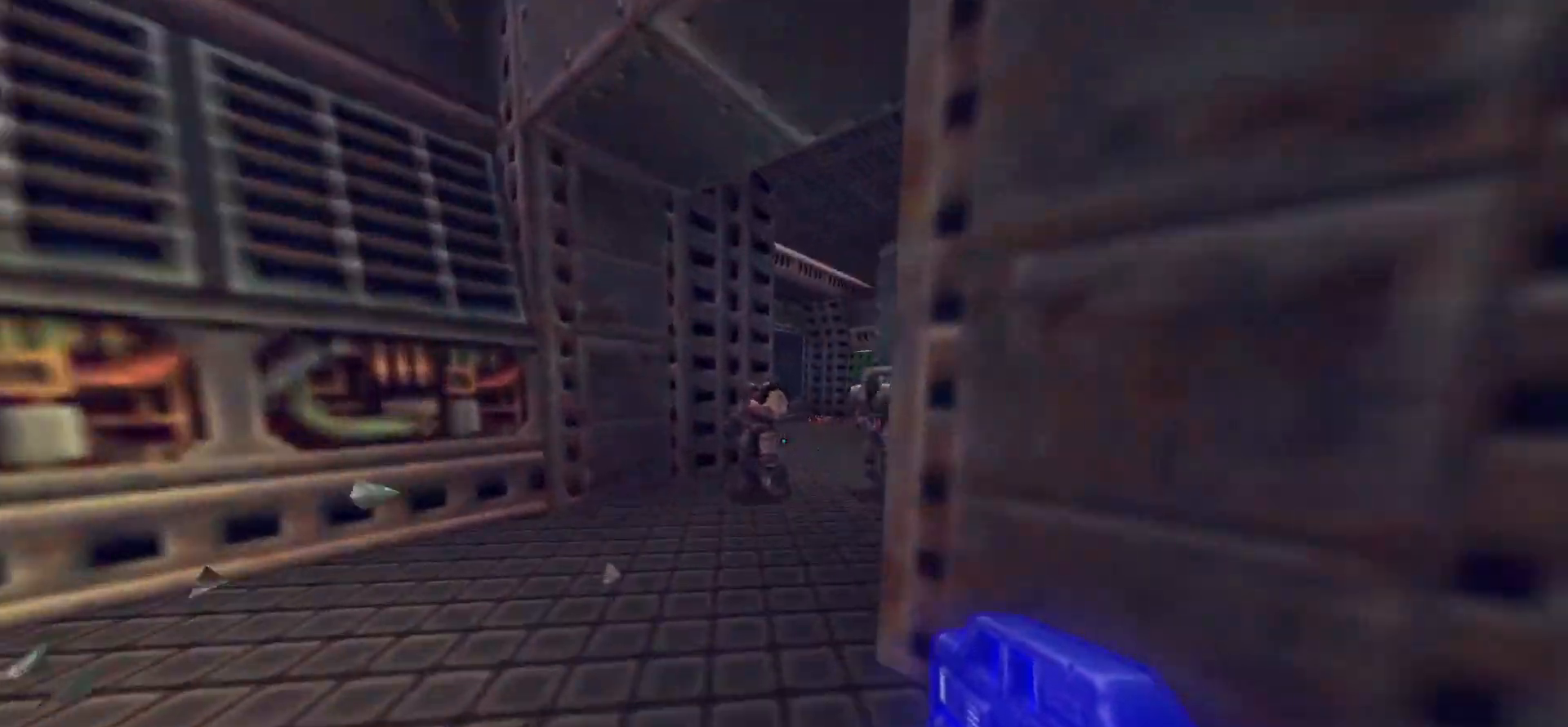
{"keys": [], "mouse": ["left"], "events": [[133, "a", "down"], [233, "a", "up"], [283, "d", "down"], [333, "w", "up"], [417, "d", "up"], [467, "mouse_left", "down"]]}
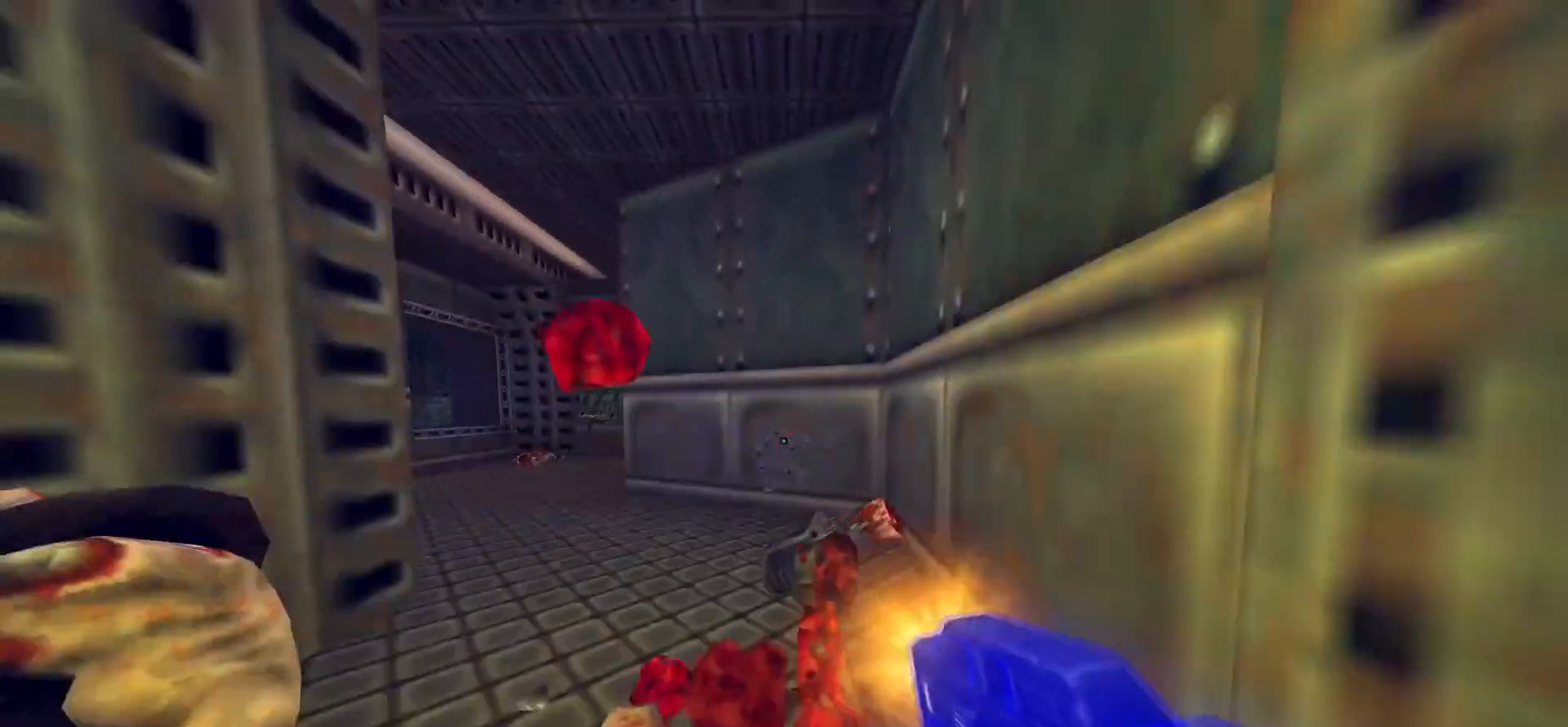
{"keys": ["d", "w"], "mouse": [], "events": [[67, "s", "down"], [100, "mouse_left", "up"], [150, "s", "up"], [250, "w", "down"], [400, "d", "down"]]}
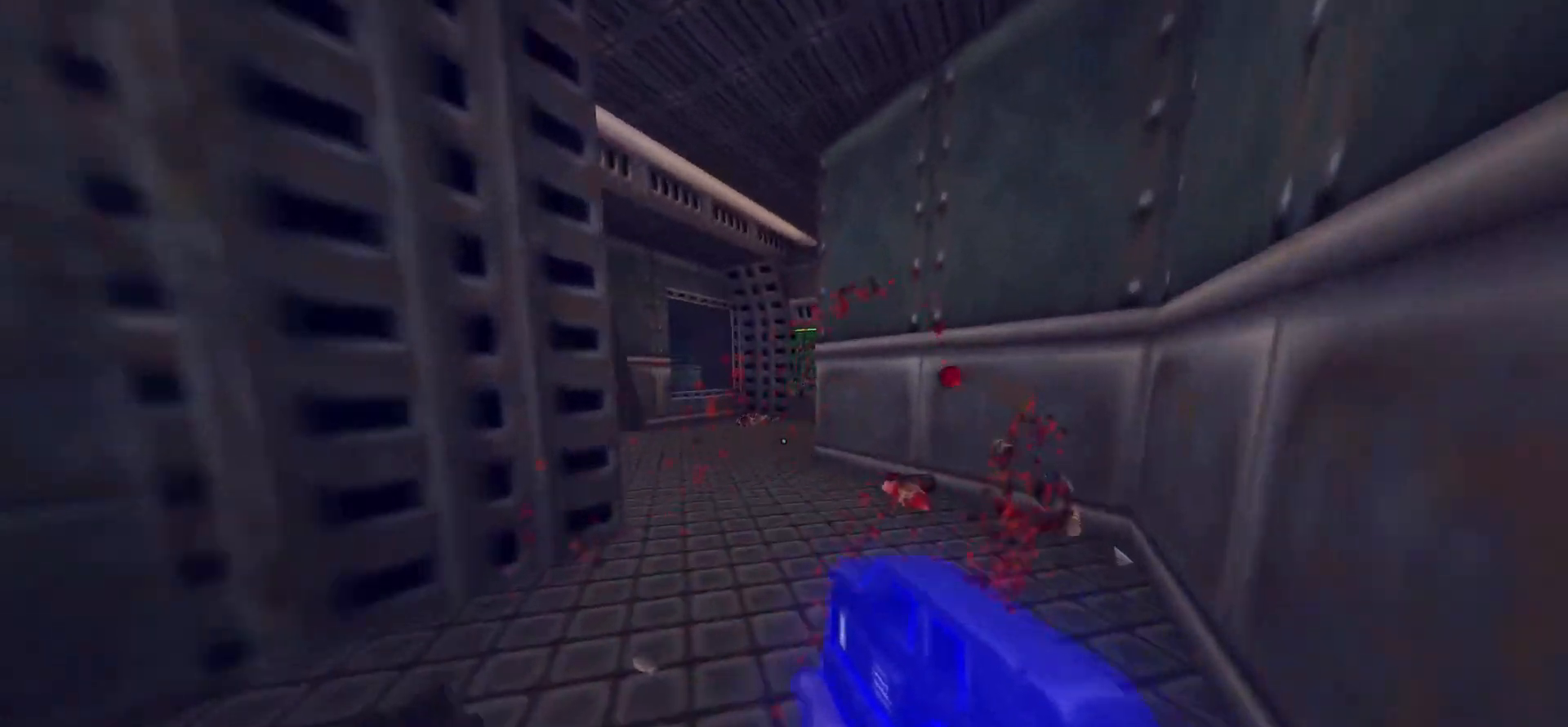
{"keys": ["a", "w"], "mouse": [], "events": [[17, "d", "up"], [117, "a", "down"], [300, "a", "up"], [400, "a", "down"]]}
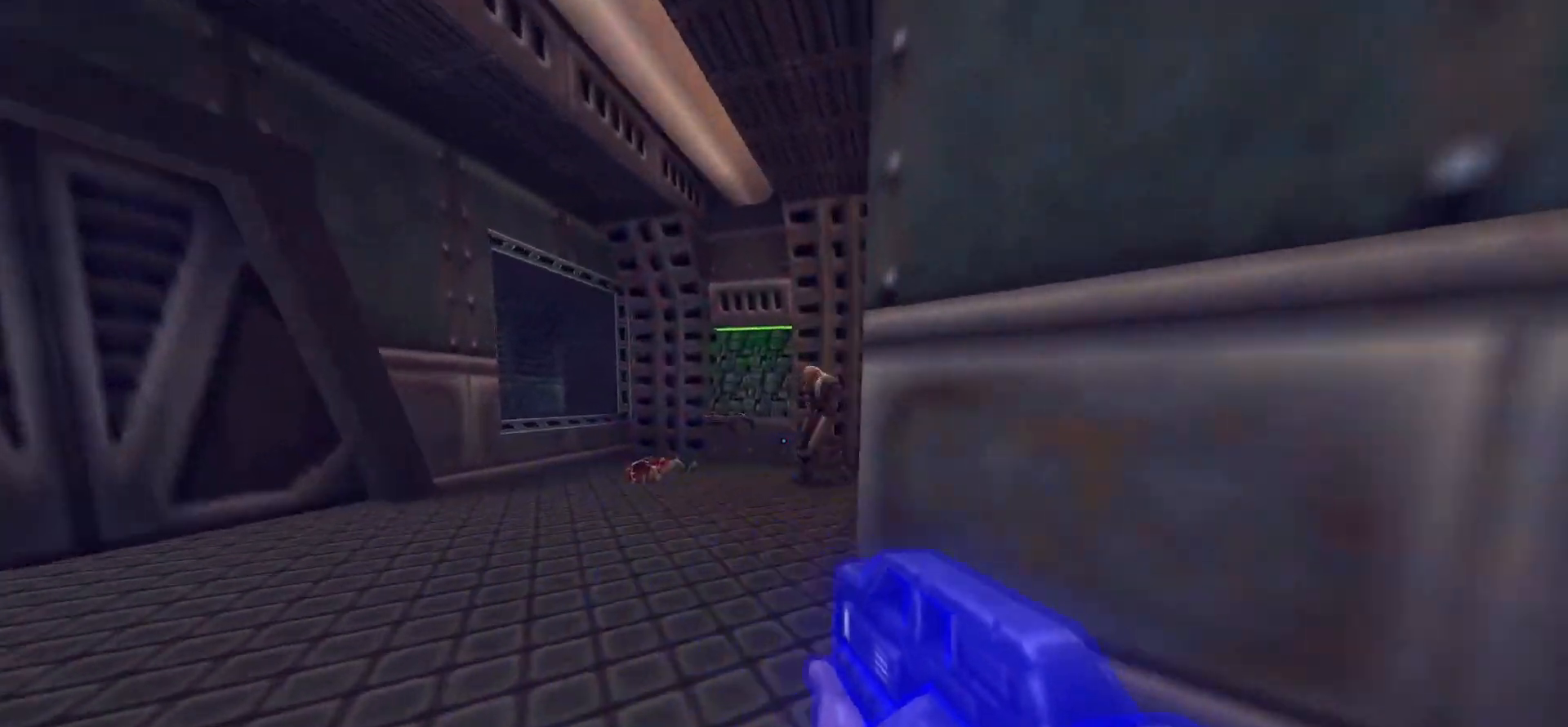
{"keys": [], "mouse": ["left"], "events": [[50, "a", "up"], [417, "w", "up"], [467, "mouse_left", "down"]]}
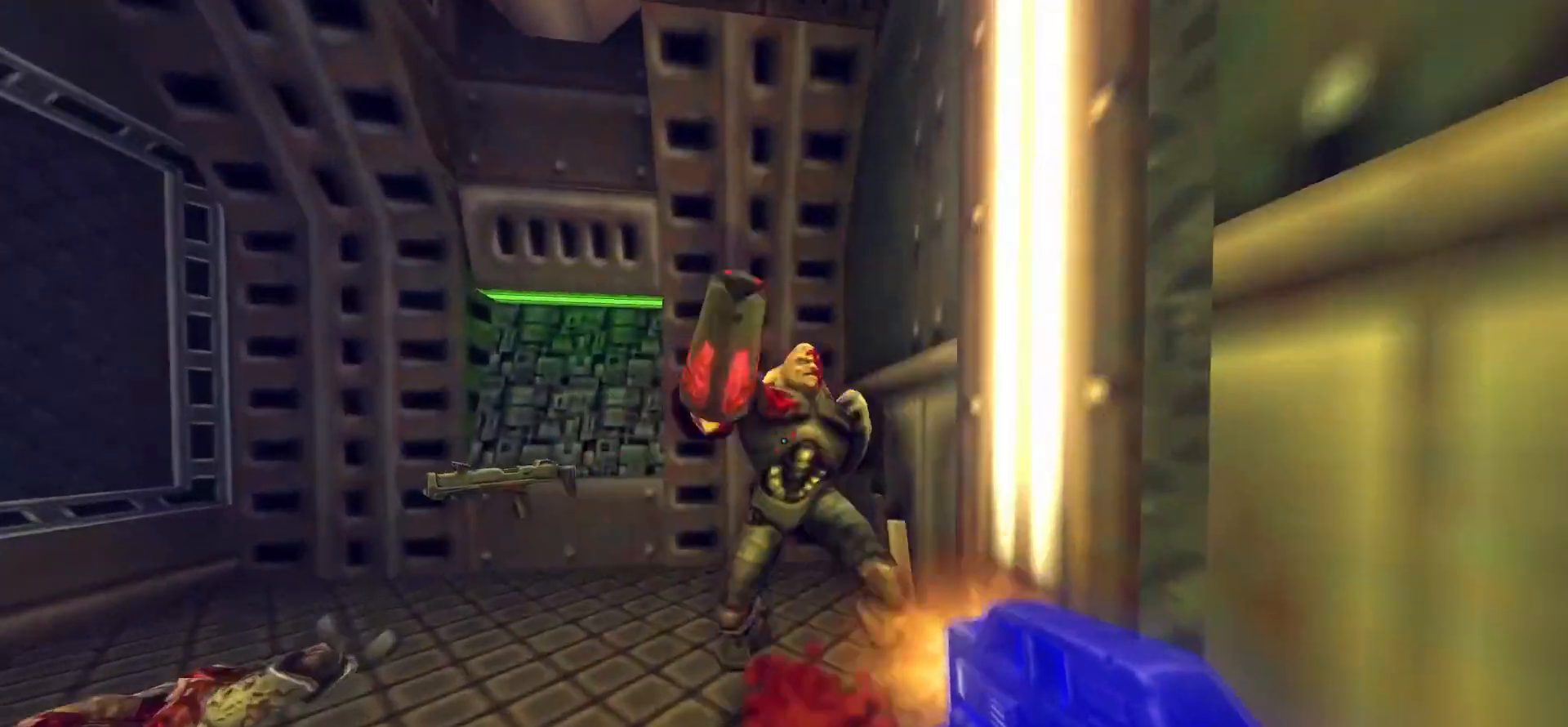
{"keys": ["w"], "mouse": [], "events": [[17, "s", "down"], [67, "mouse_left", "up"], [117, "a", "down"], [167, "s", "up"], [250, "w", "down"], [300, "a", "up"]]}
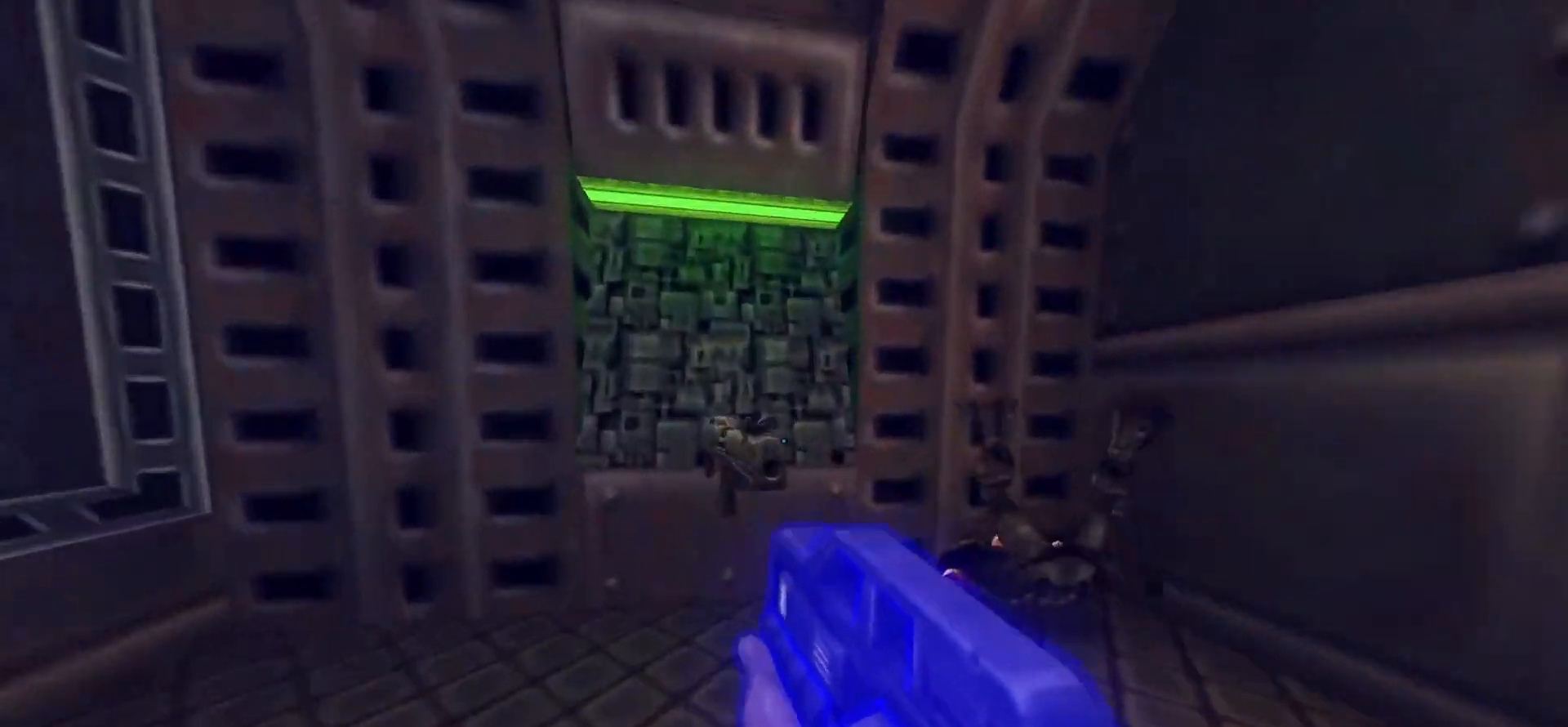
{"keys": ["d", "w"], "mouse": [], "events": [[33, "a", "down"], [133, "a", "up"], [133, "d", "down"]]}
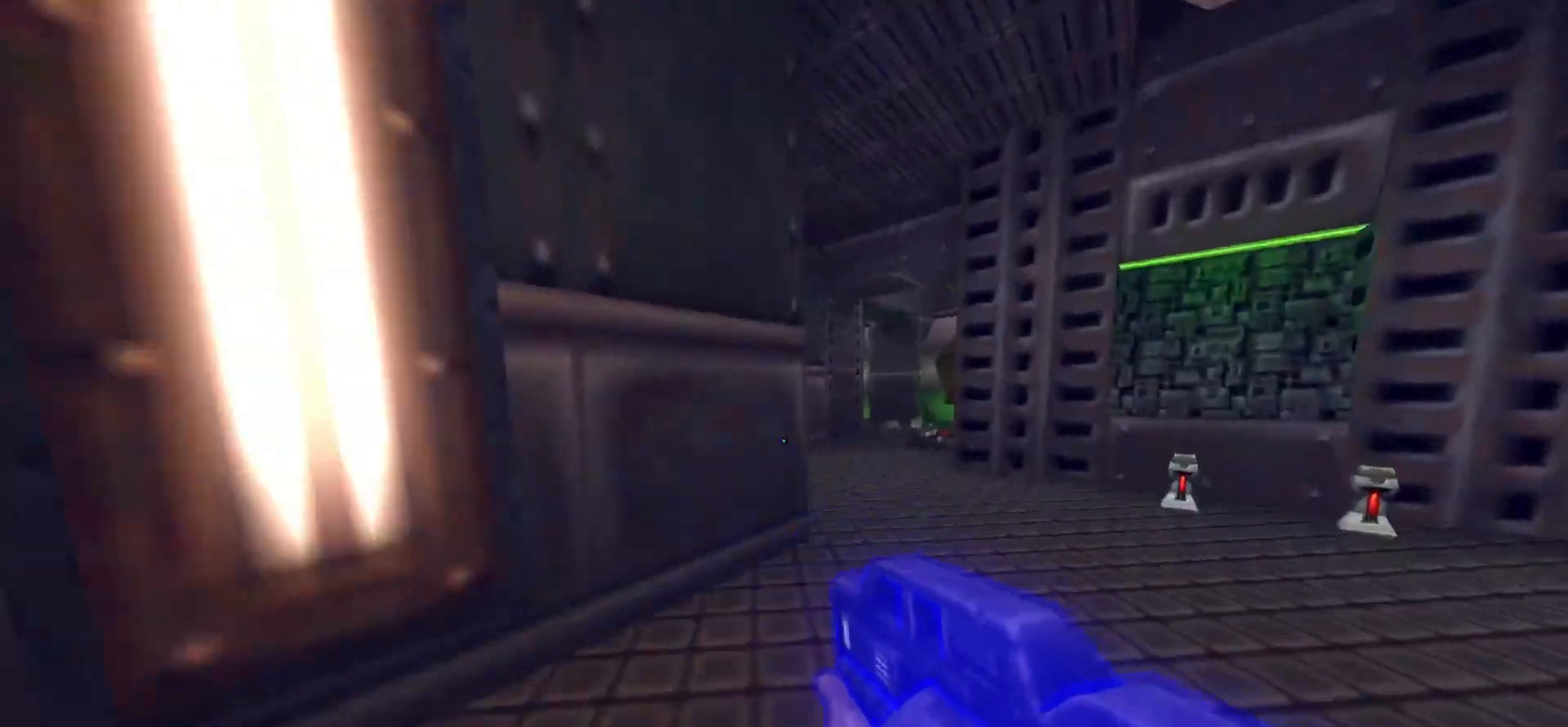
{"keys": ["w"], "mouse": [], "events": [[233, "w", "up"], [283, "w", "down"], [383, "d", "up"]]}
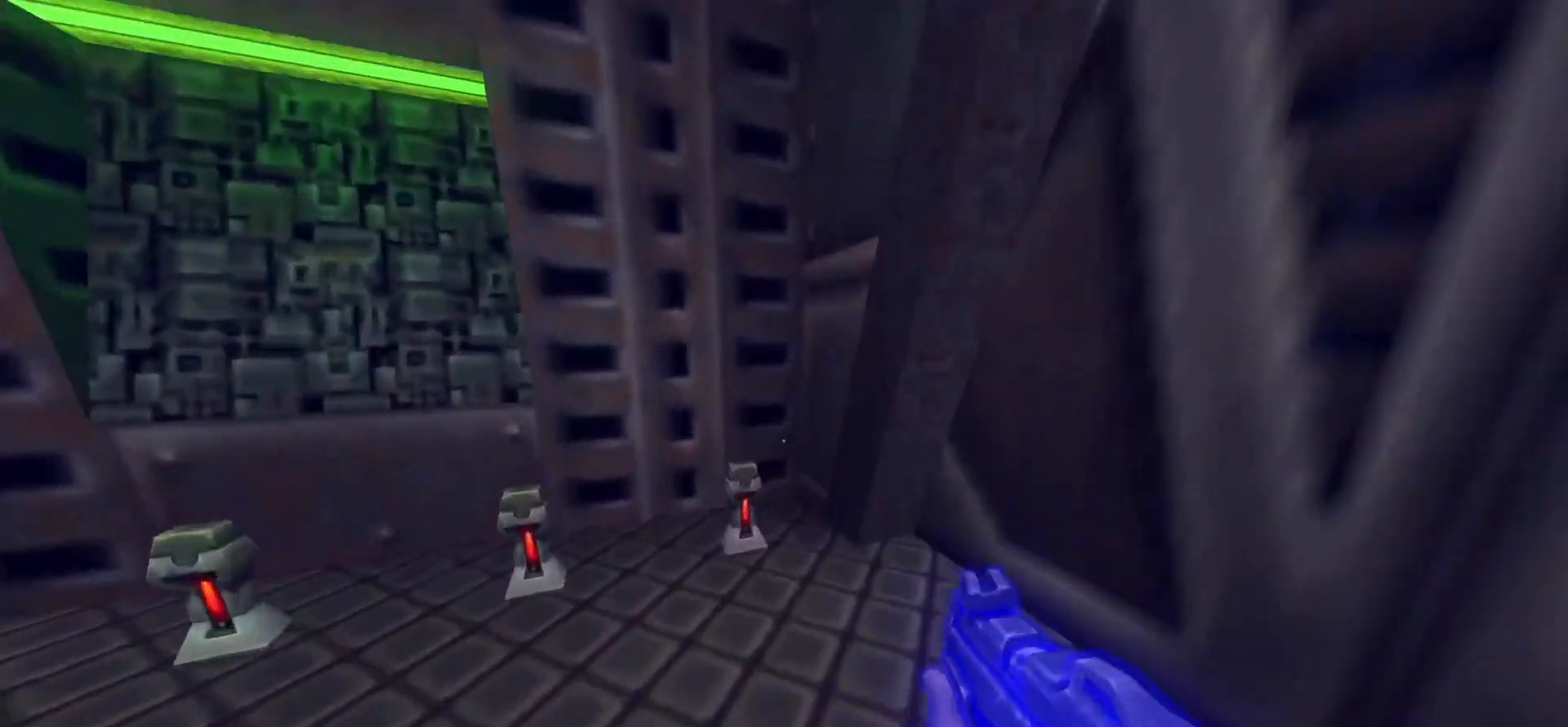
{"keys": ["w"], "mouse": [], "events": [[17, "d", "down"], [150, "d", "up"], [200, "a", "down"], [300, "a", "up"], [433, "a", "down"], [483, "a", "up"]]}
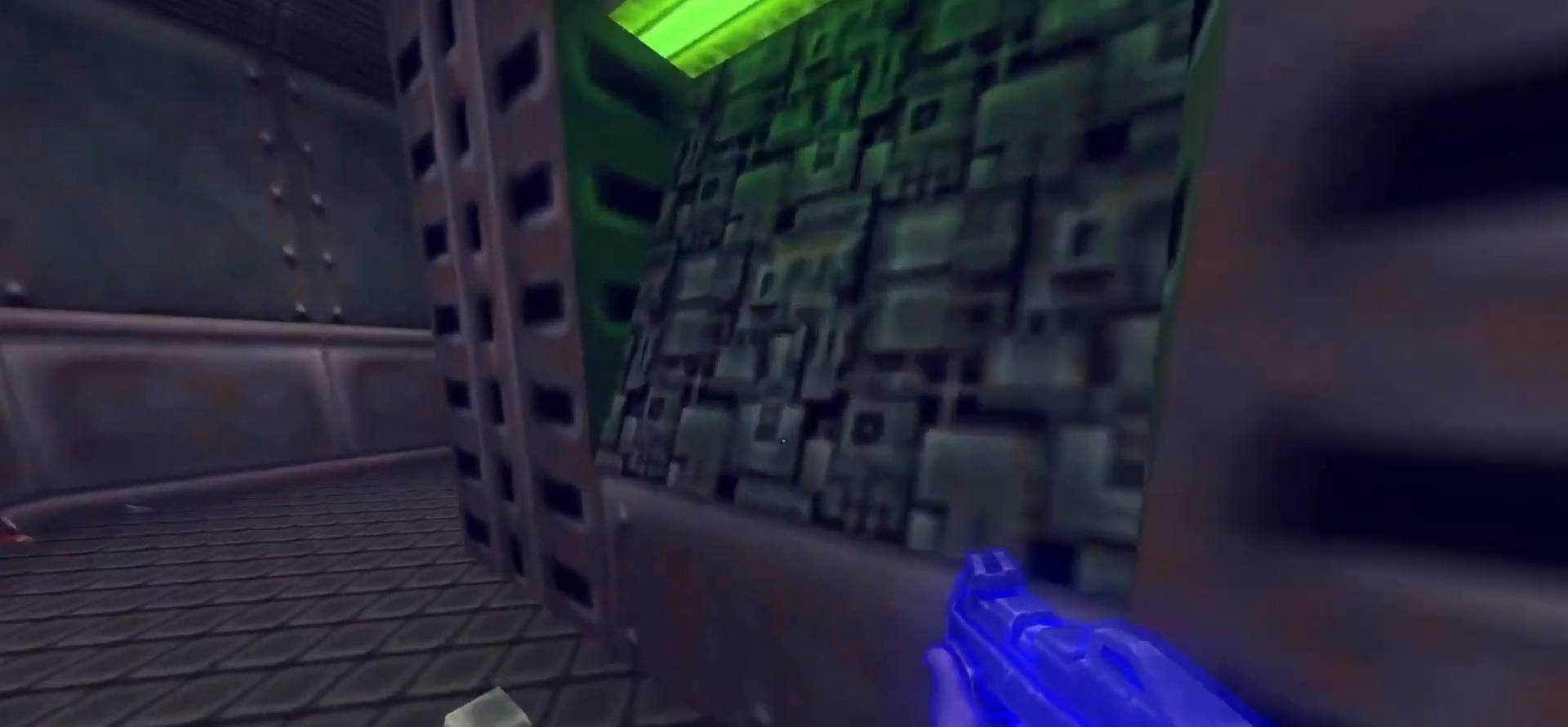
{"keys": ["a", "w"], "mouse": [], "events": [[83, "a", "down"]]}